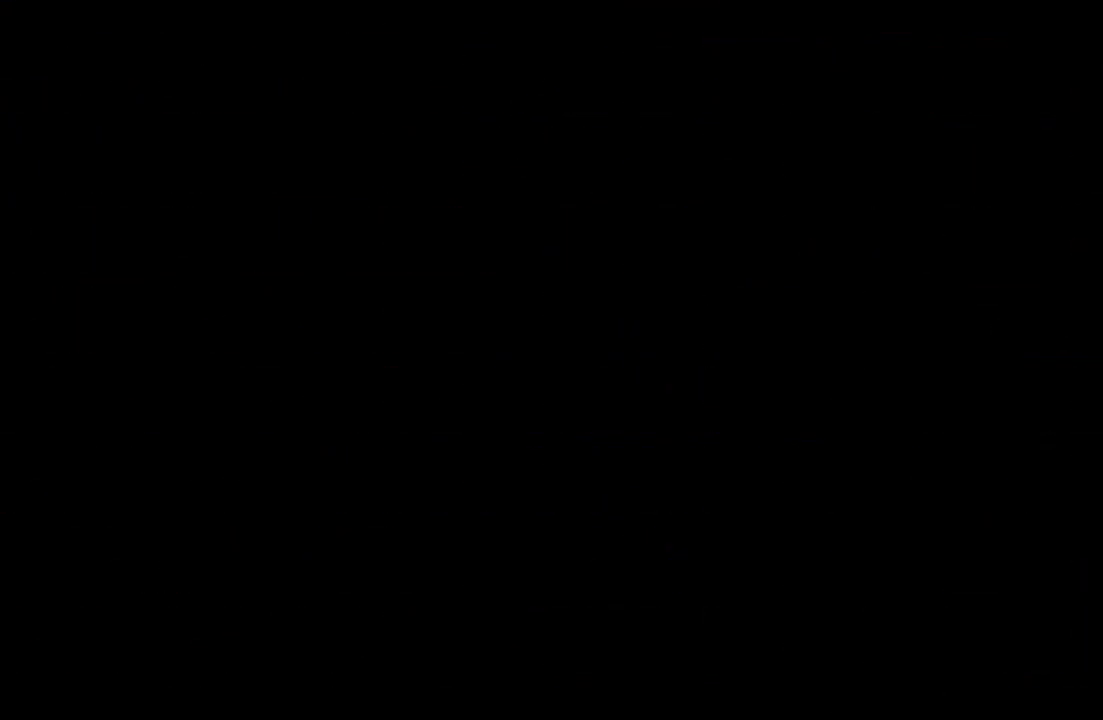
Gameplay with a controller (PlayStation layout); each line is a JSON object with the inputs held at the frame after it. "events" lists button and stick changes between this image and that frame as [ms after this image, input, new state], when the widget could be followed in between. Not read: L3 R3.
{"buttons": [], "left_stick": "center", "right_stick": "center", "events": []}
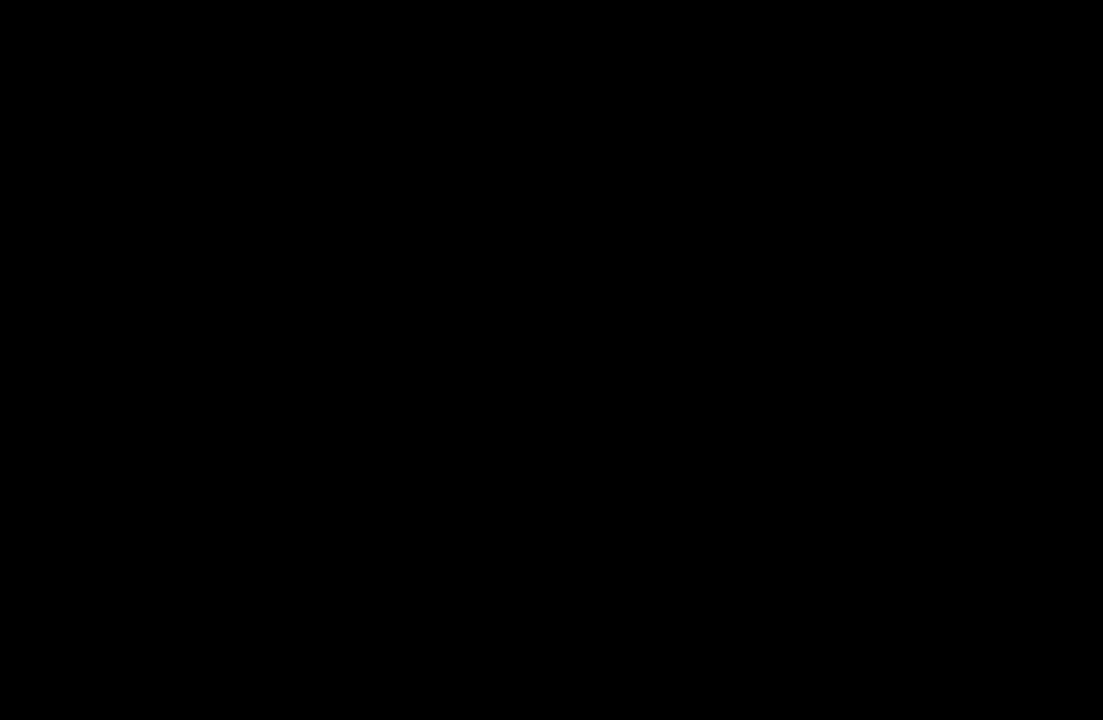
{"buttons": [], "left_stick": "center", "right_stick": "center", "events": []}
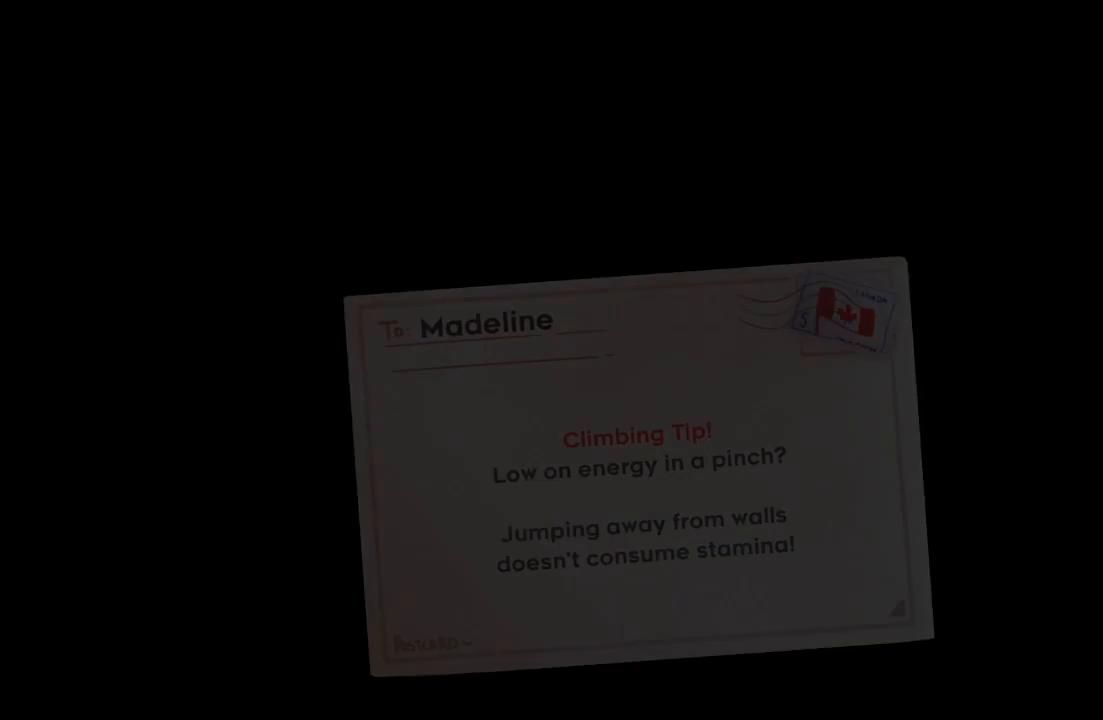
{"buttons": [], "left_stick": "center", "right_stick": "center", "events": []}
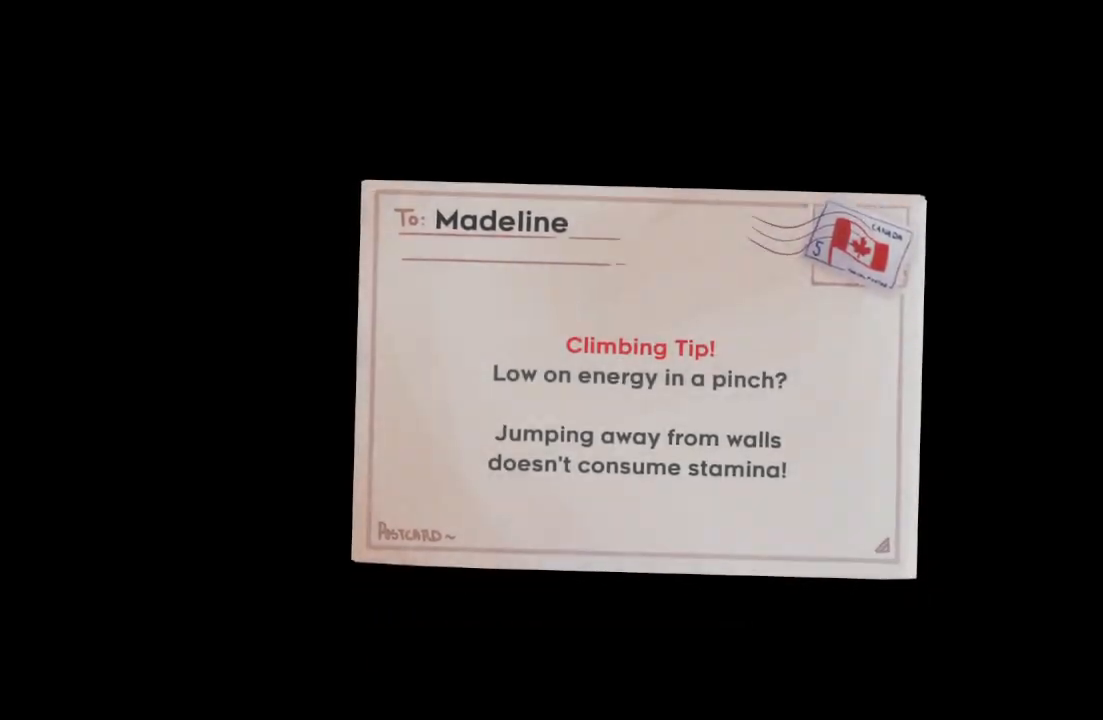
{"buttons": [], "left_stick": "center", "right_stick": "center", "events": []}
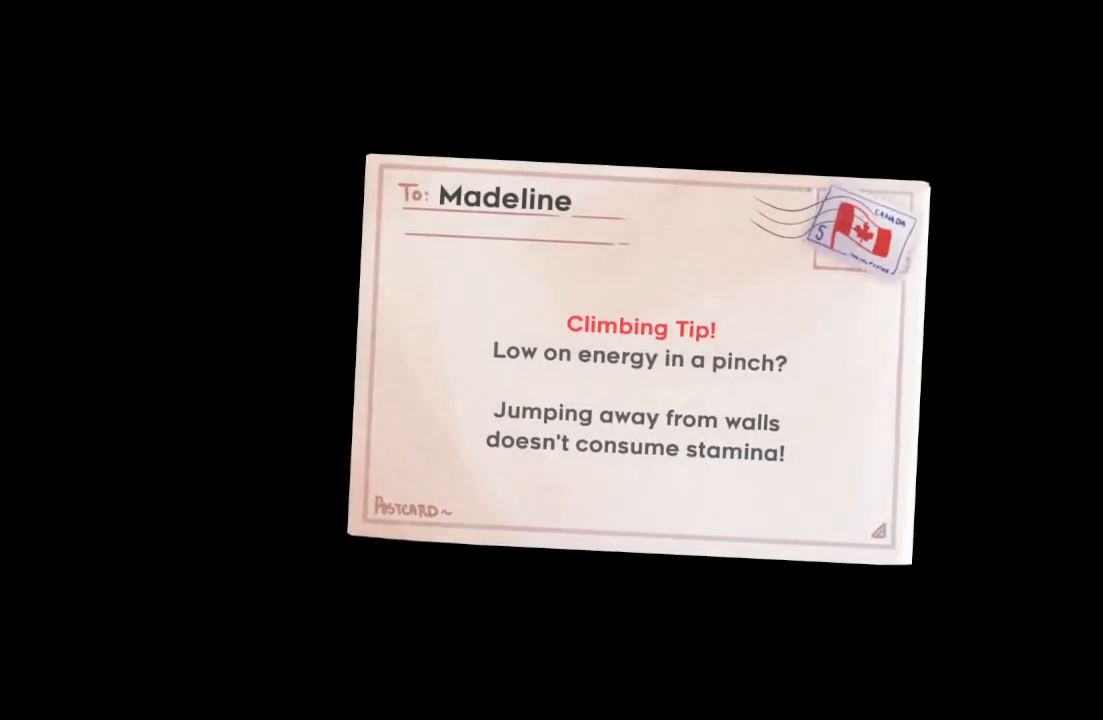
{"buttons": ["CIRCLE"], "left_stick": "center", "right_stick": "center", "events": [[150, "CIRCLE", "down"], [217, "CIRCLE", "up"], [467, "CIRCLE", "down"]]}
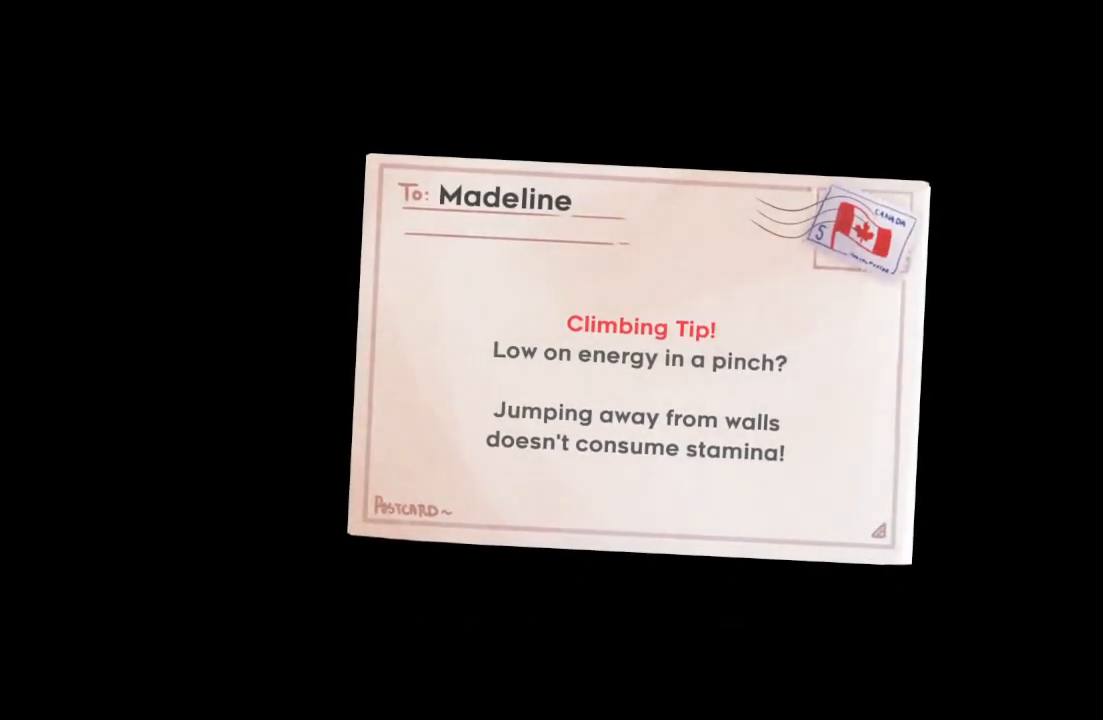
{"buttons": [], "left_stick": "center", "right_stick": "center", "events": [[17, "CIRCLE", "up"], [100, "CIRCLE", "down"], [167, "CIRCLE", "up"], [250, "CIRCLE", "down"], [317, "CIRCLE", "up"], [383, "CIRCLE", "down"], [450, "CIRCLE", "up"]]}
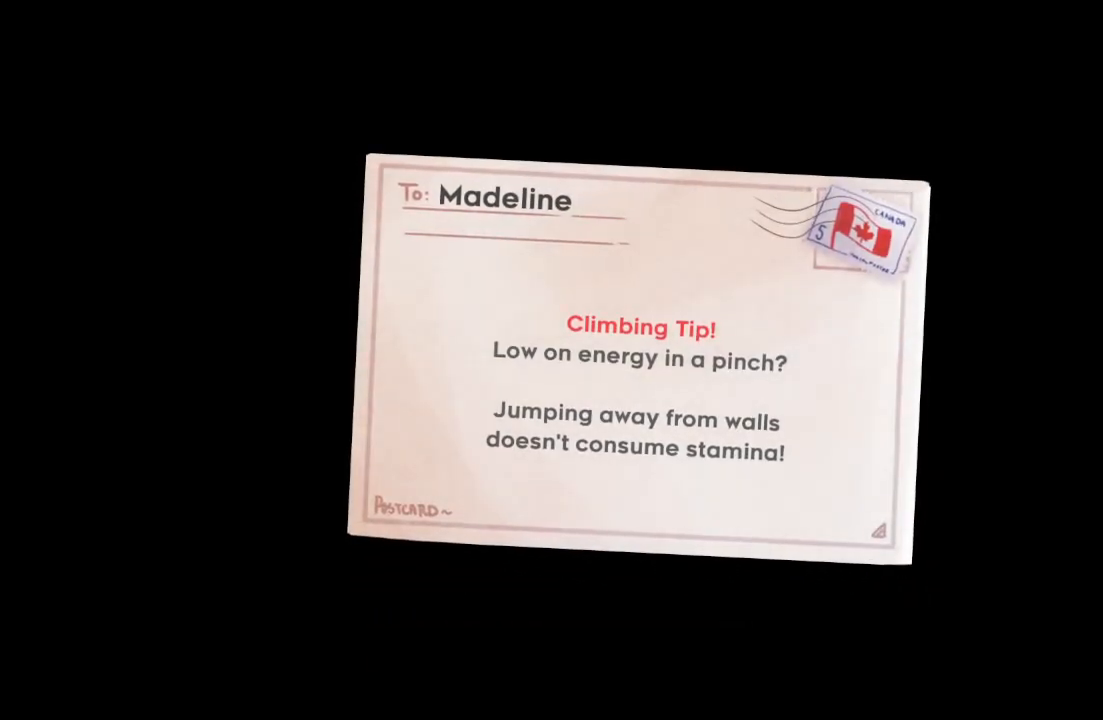
{"buttons": [], "left_stick": "center", "right_stick": "center", "events": [[17, "CIRCLE", "down"], [83, "CIRCLE", "up"], [167, "CIRCLE", "down"], [233, "CIRCLE", "up"], [317, "CIRCLE", "down"], [367, "CIRCLE", "up"]]}
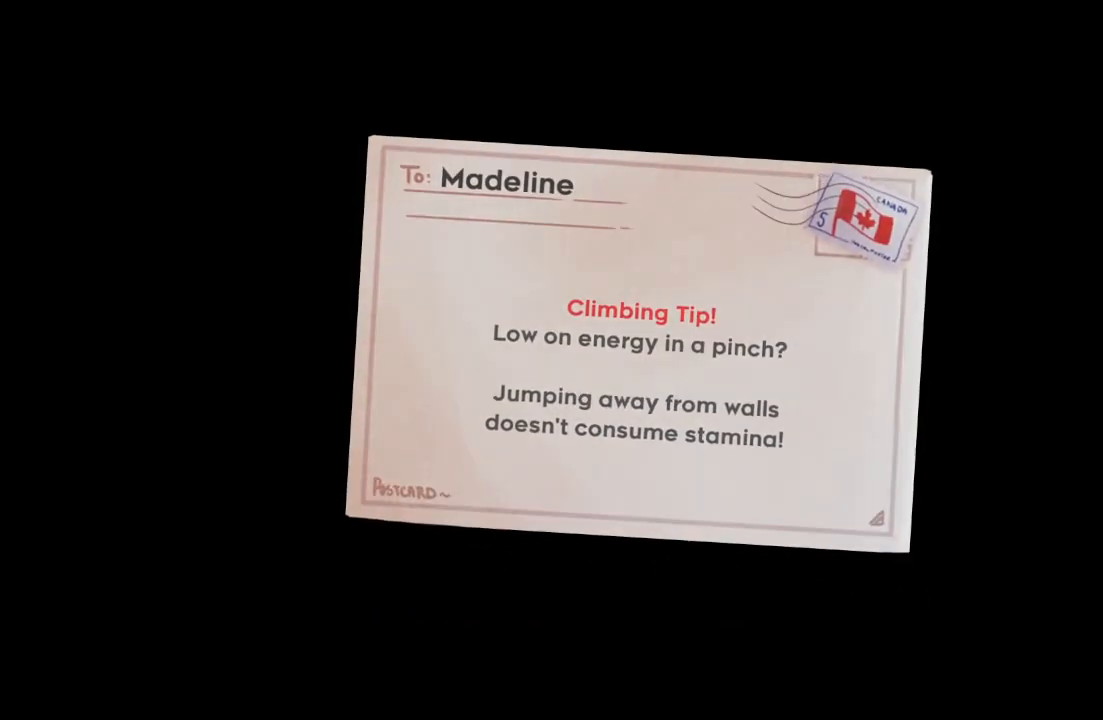
{"buttons": [], "left_stick": "center", "right_stick": "center", "events": [[100, "CIRCLE", "down"], [183, "CIRCLE", "up"]]}
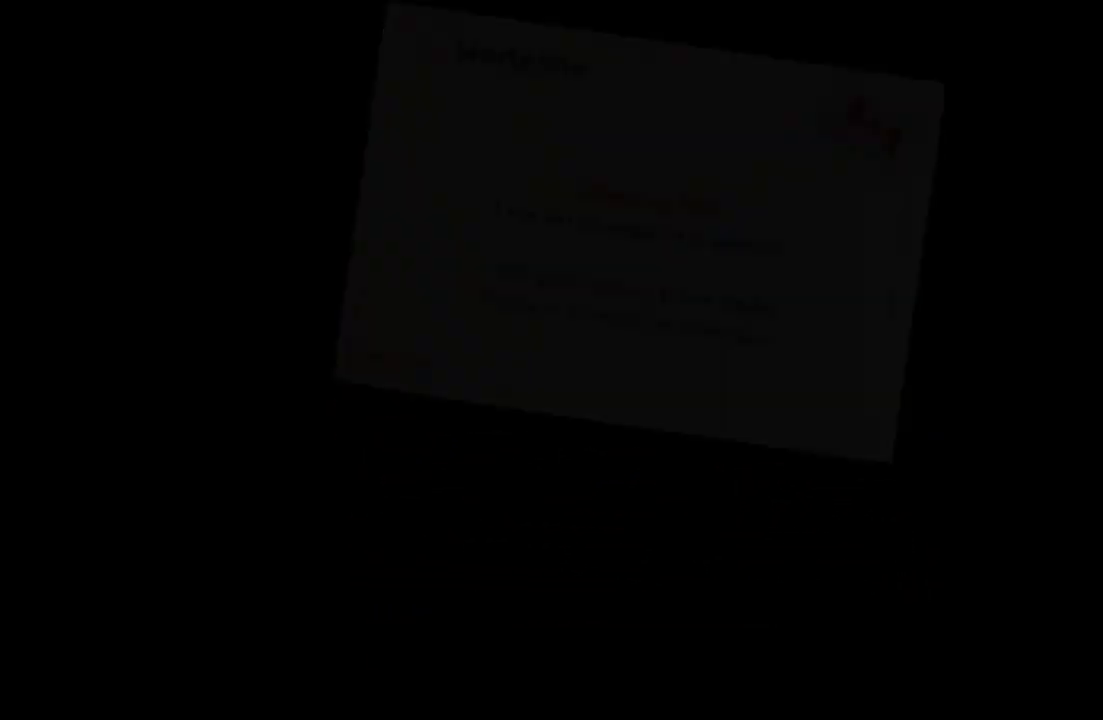
{"buttons": [], "left_stick": "center", "right_stick": "center", "events": []}
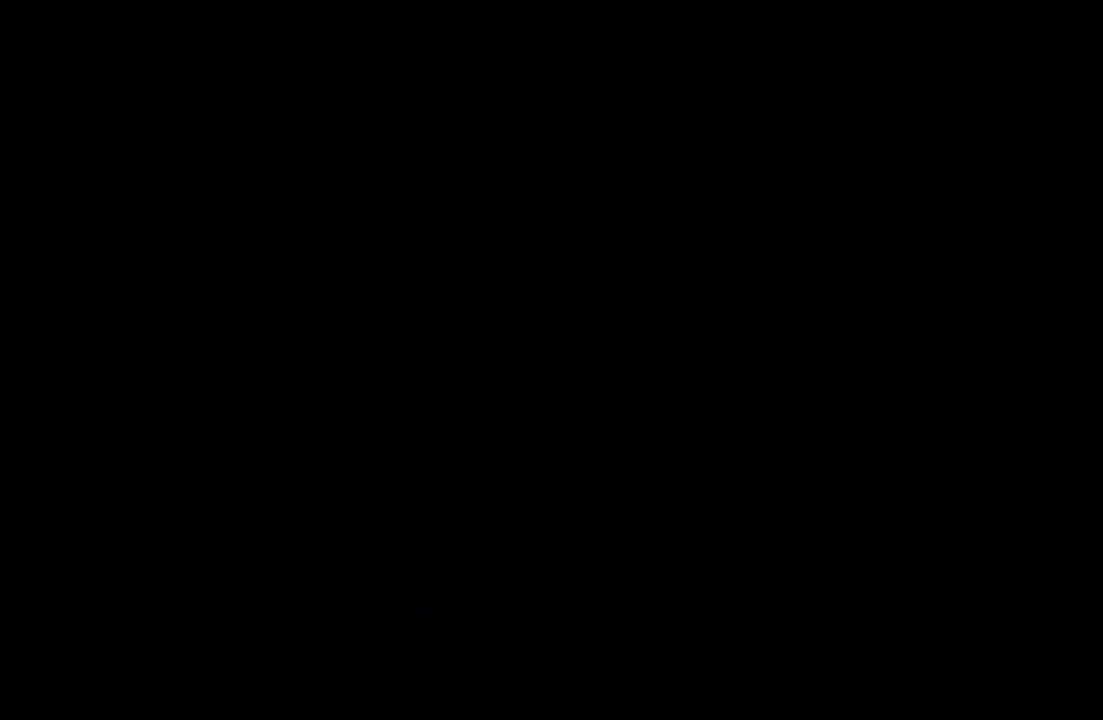
{"buttons": [], "left_stick": "center", "right_stick": "center", "events": []}
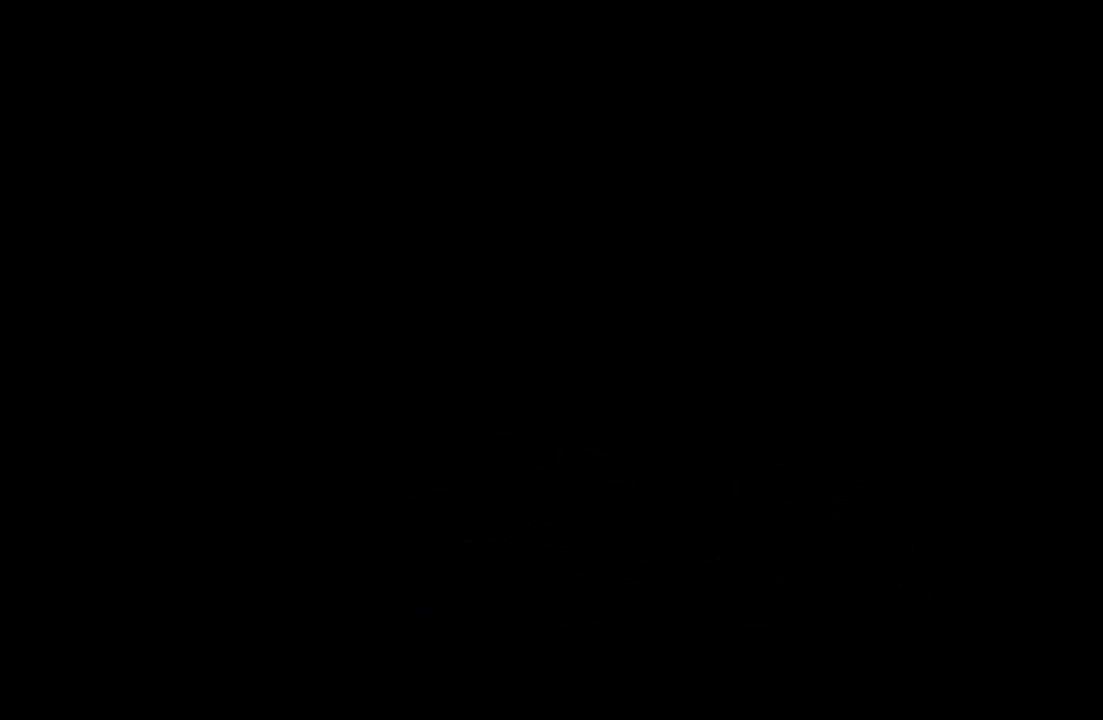
{"buttons": [], "left_stick": "center", "right_stick": "center", "events": []}
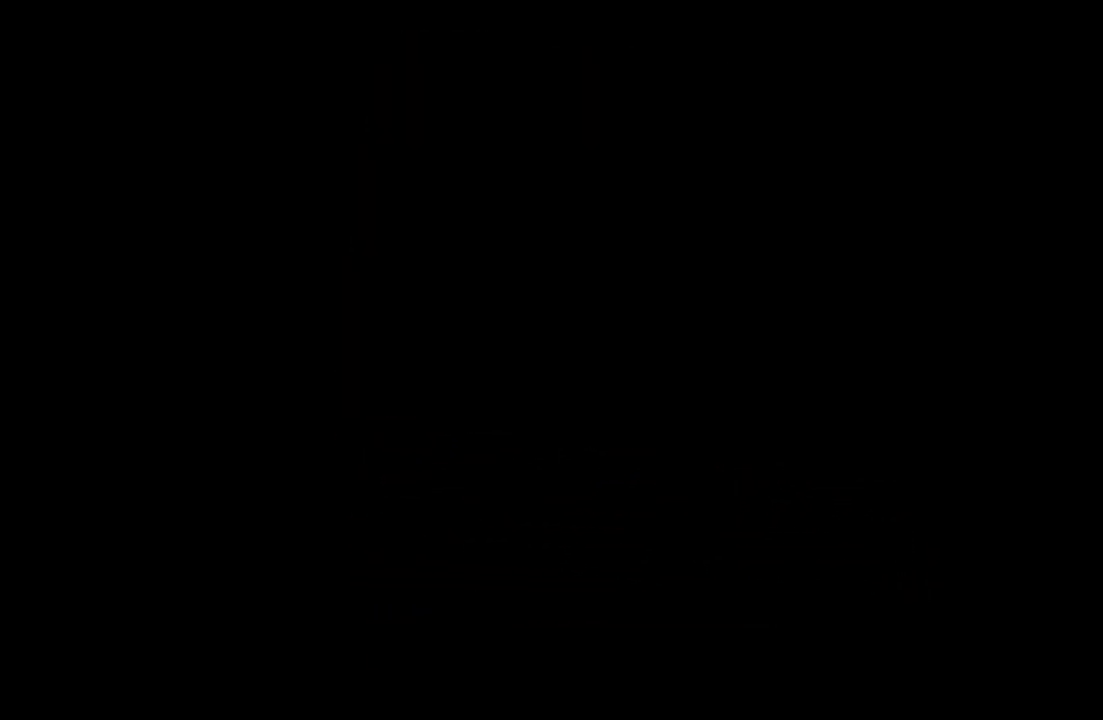
{"buttons": [], "left_stick": "center", "right_stick": "center", "events": []}
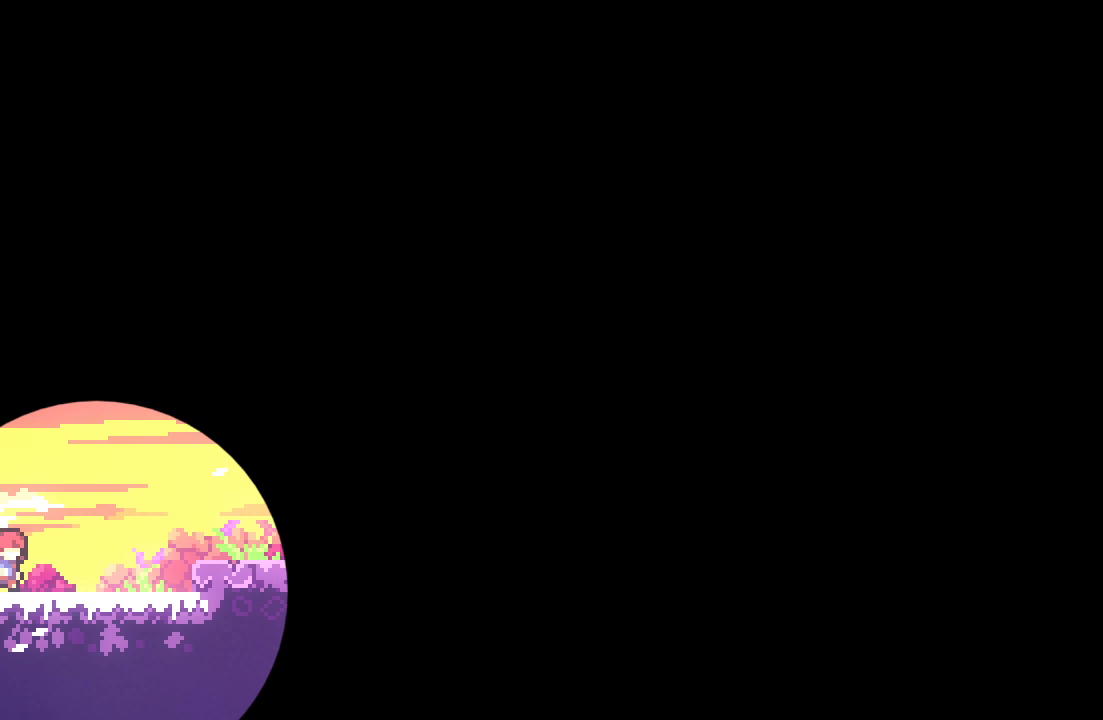
{"buttons": [], "left_stick": "center", "right_stick": "center", "events": []}
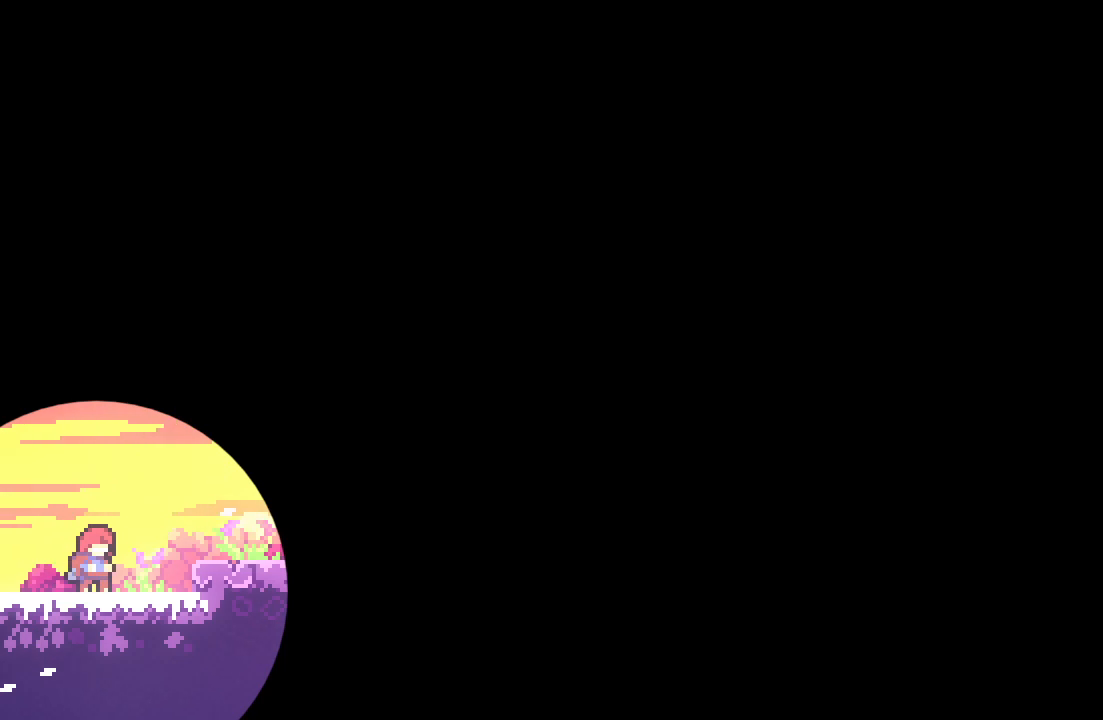
{"buttons": ["CROSS", "CIRCLE", "DPAD_RIGHT"], "left_stick": "center", "right_stick": "center", "events": [[233, "DPAD_RIGHT", "down"], [250, "CROSS", "down"], [300, "CIRCLE", "down"]]}